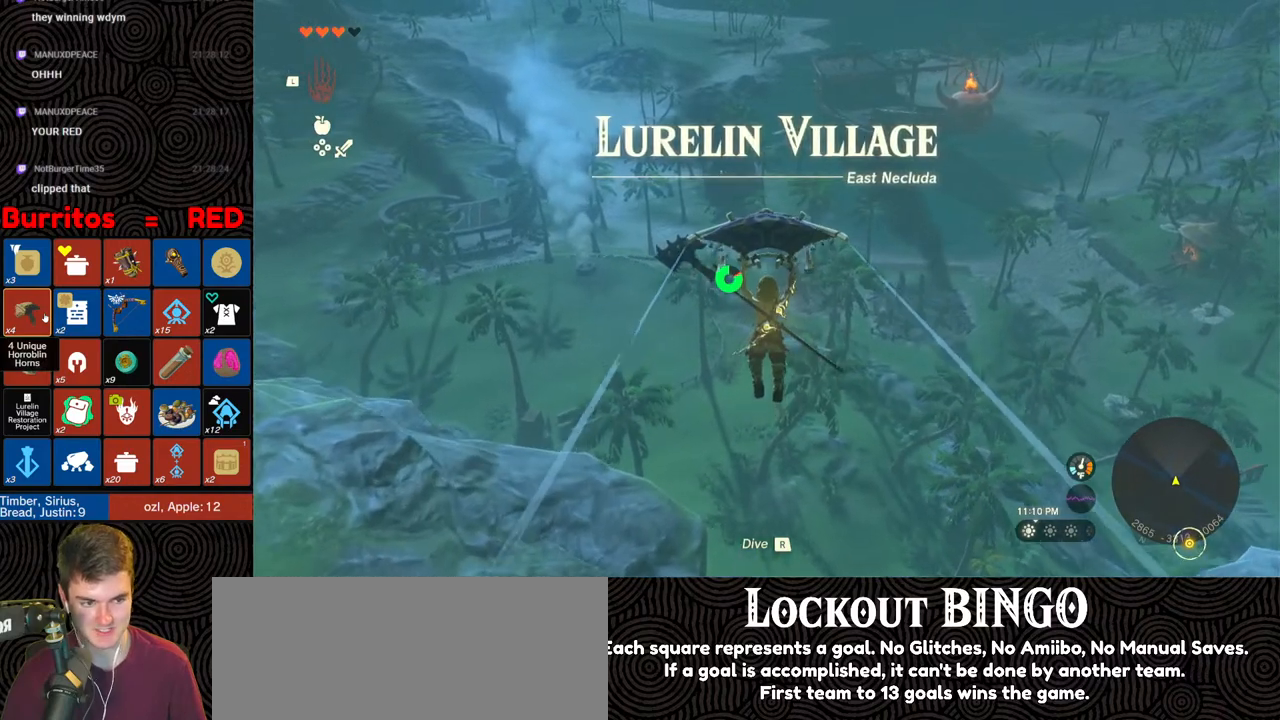
Gameplay with a controller (Nintendo layout); each line is a JSON object with the inputs held at the frame after it. "events" lists button and stick changes between this image and that frame as [ms after this image, input, new state], when the widget could be followed in between. Not read: L3 R3.
{"buttons": [], "left_stick": "up", "right_stick": "center", "events": []}
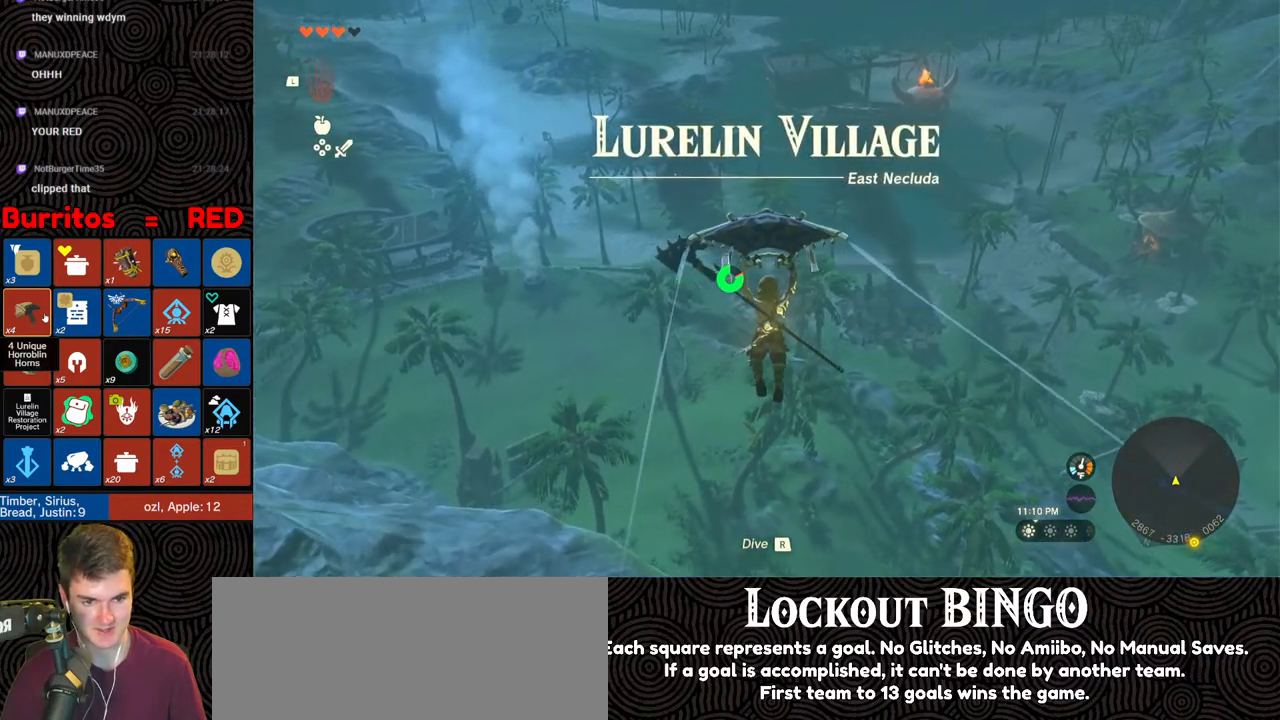
{"buttons": [], "left_stick": "up", "right_stick": "center", "events": []}
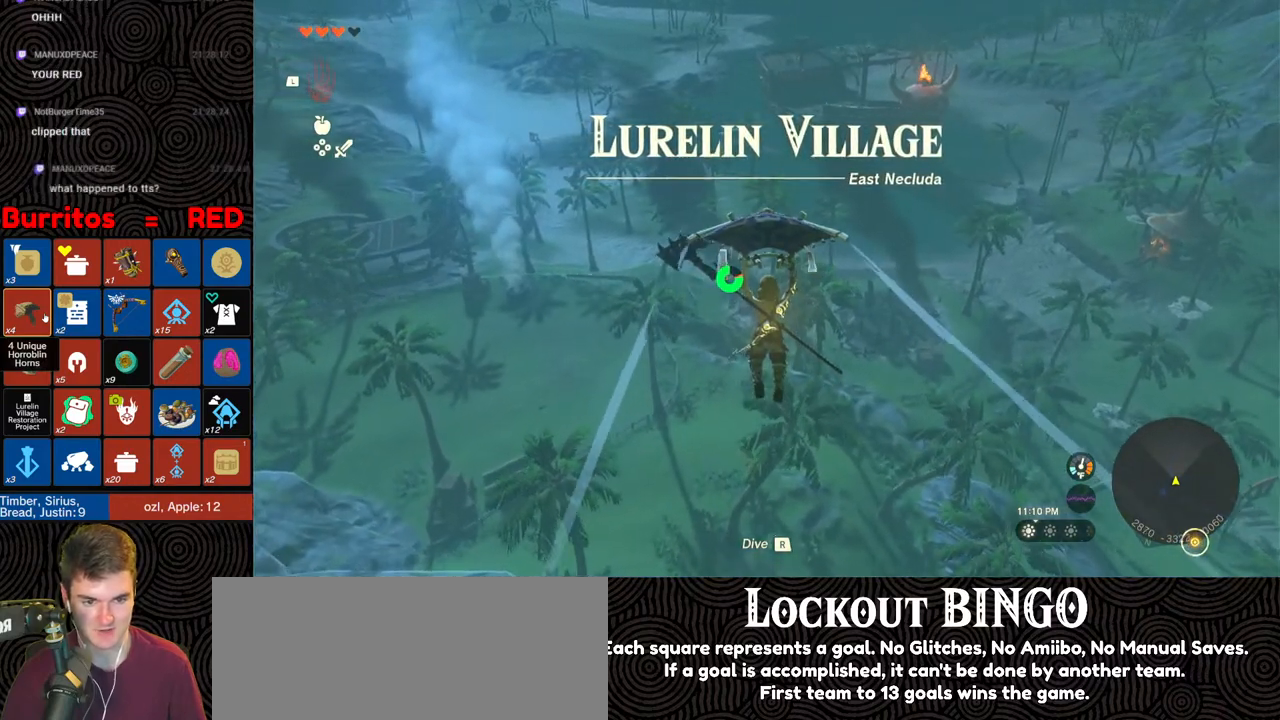
{"buttons": [], "left_stick": "up", "right_stick": "down-right", "events": [[183, "right_stick", "down-right"]]}
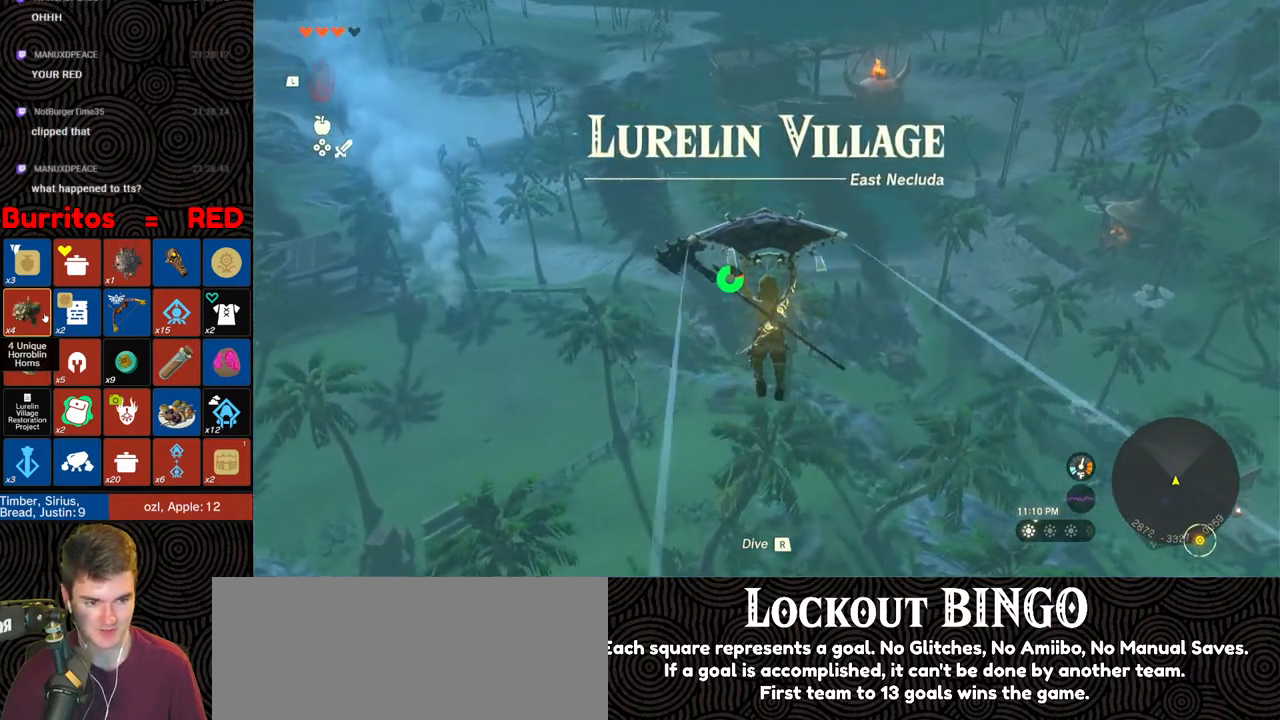
{"buttons": [], "left_stick": "up", "right_stick": "center", "events": [[250, "right_stick", "center"]]}
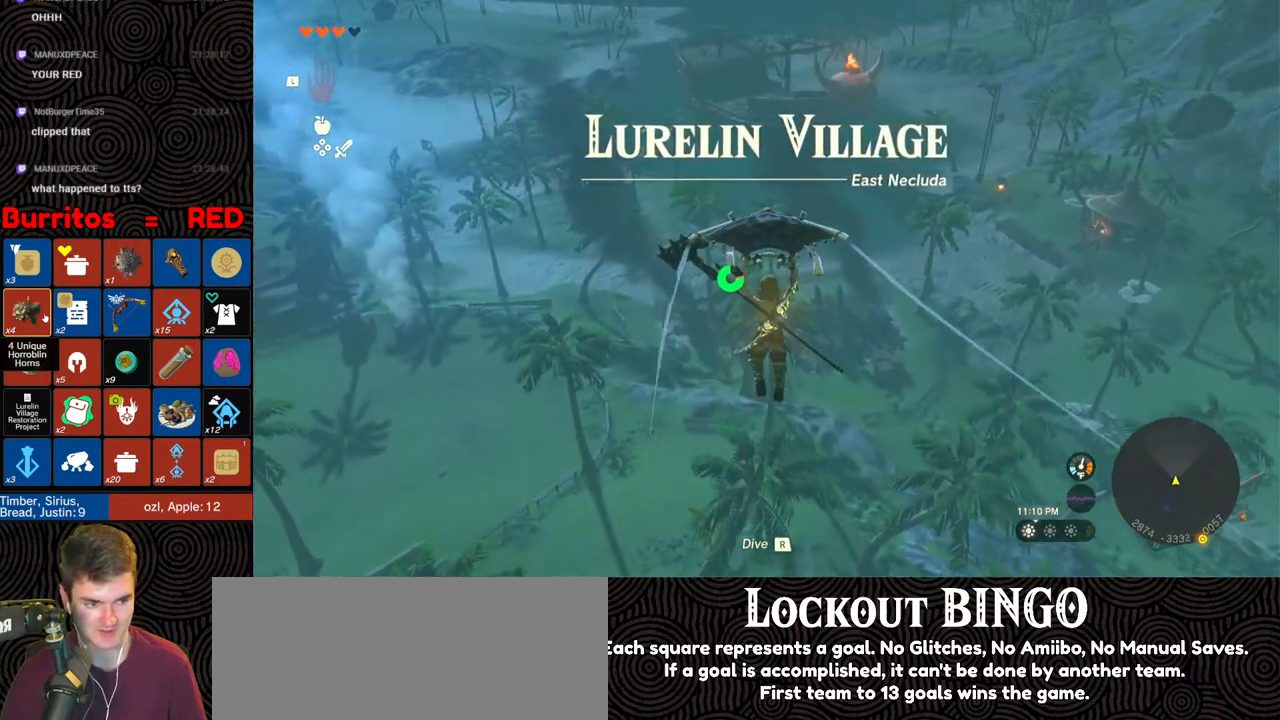
{"buttons": [], "left_stick": "up", "right_stick": "center", "events": []}
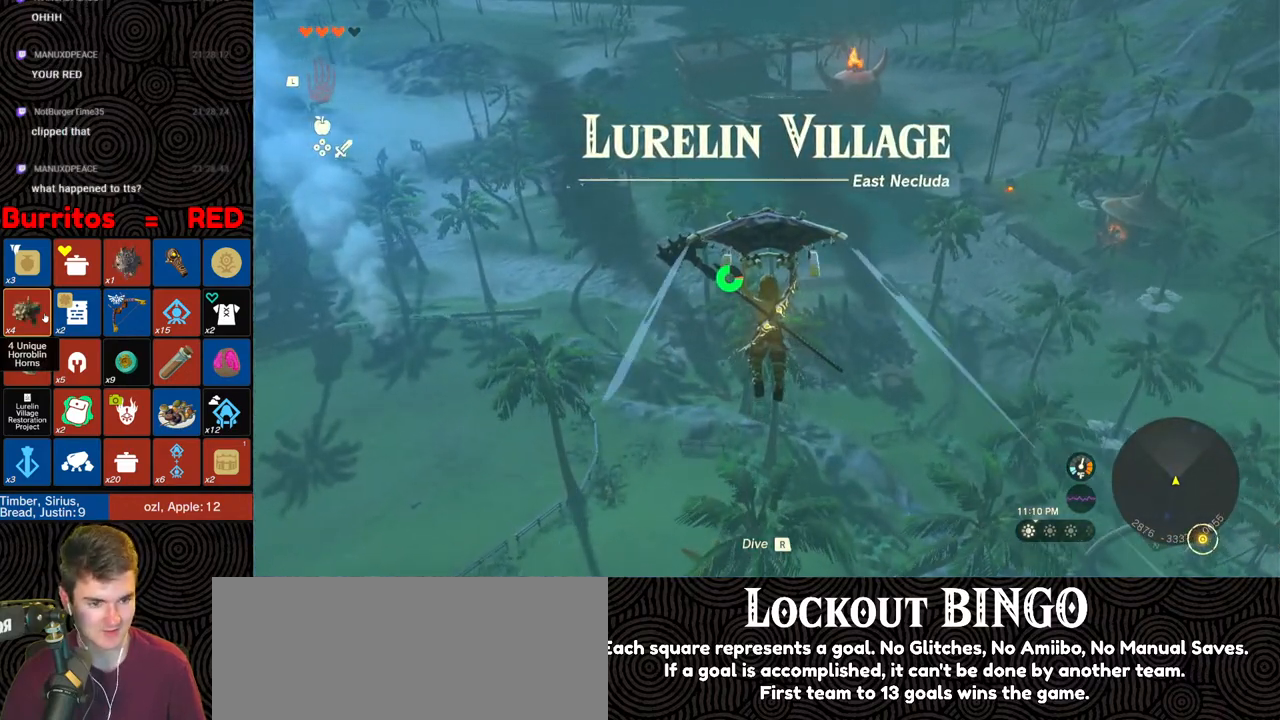
{"buttons": [], "left_stick": "up", "right_stick": "center", "events": []}
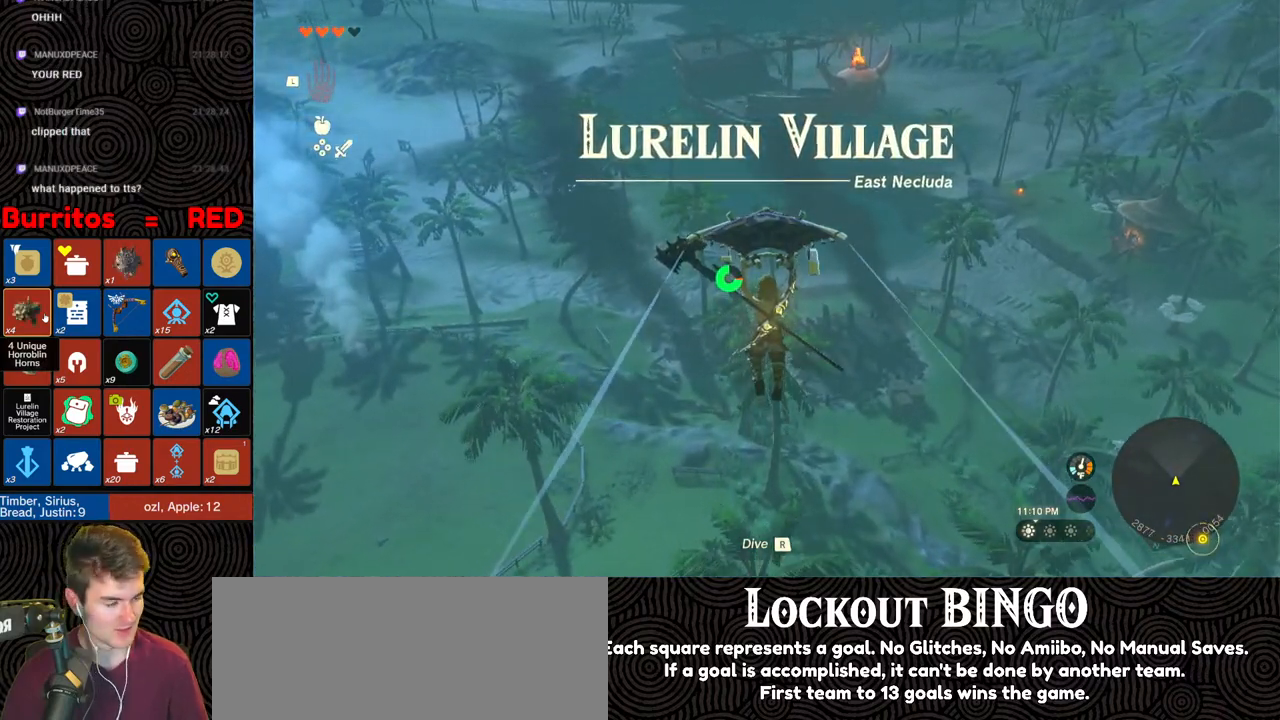
{"buttons": [], "left_stick": "up", "right_stick": "center", "events": []}
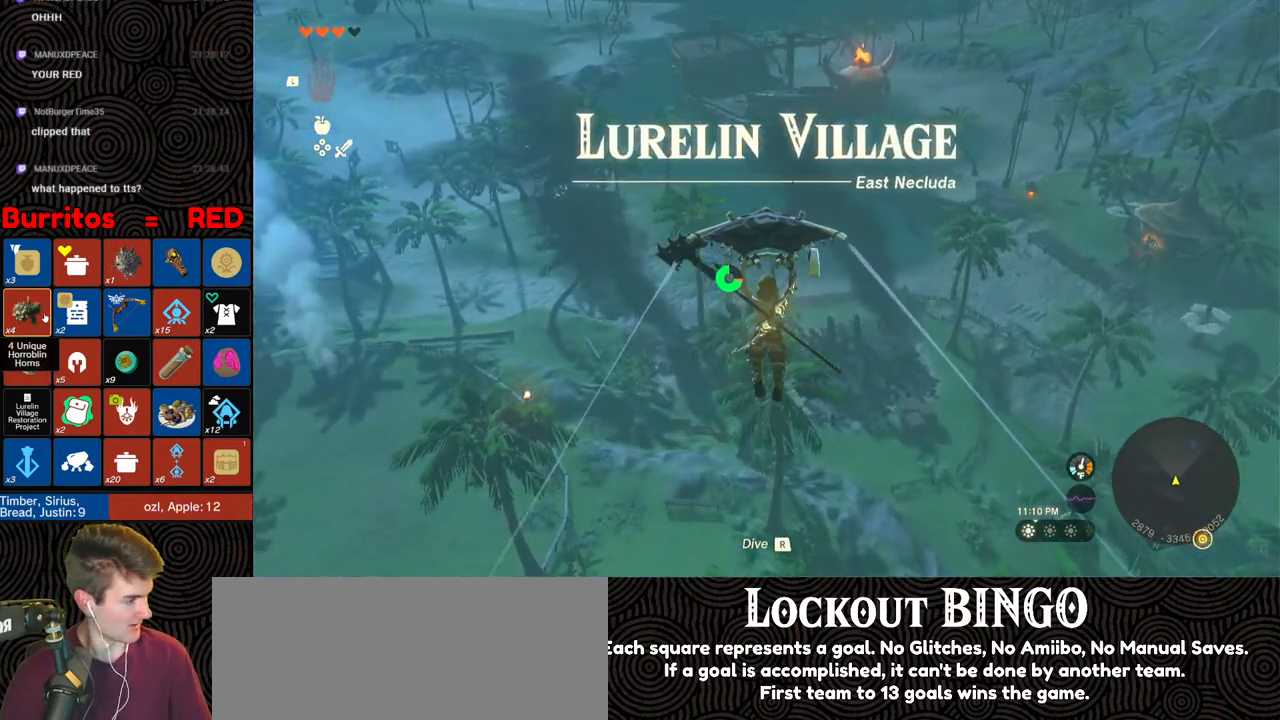
{"buttons": [], "left_stick": "up", "right_stick": "center", "events": []}
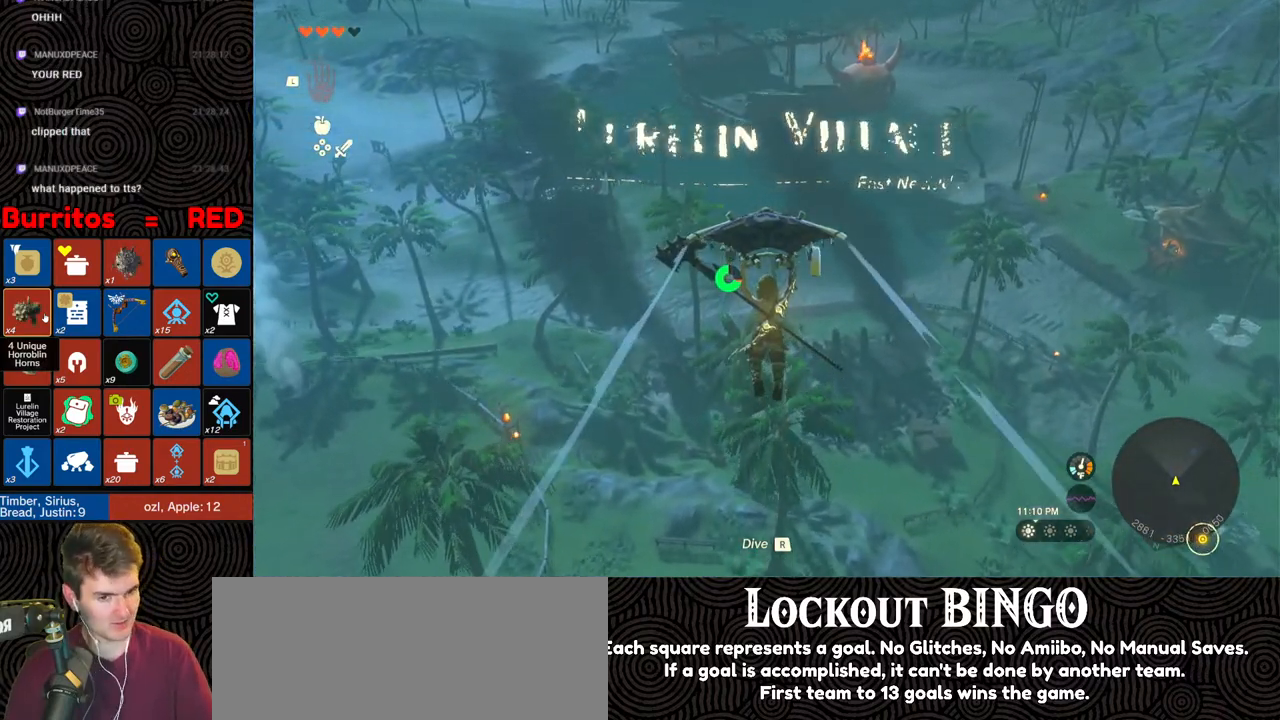
{"buttons": [], "left_stick": "up", "right_stick": "left", "events": [[367, "right_stick", "left"]]}
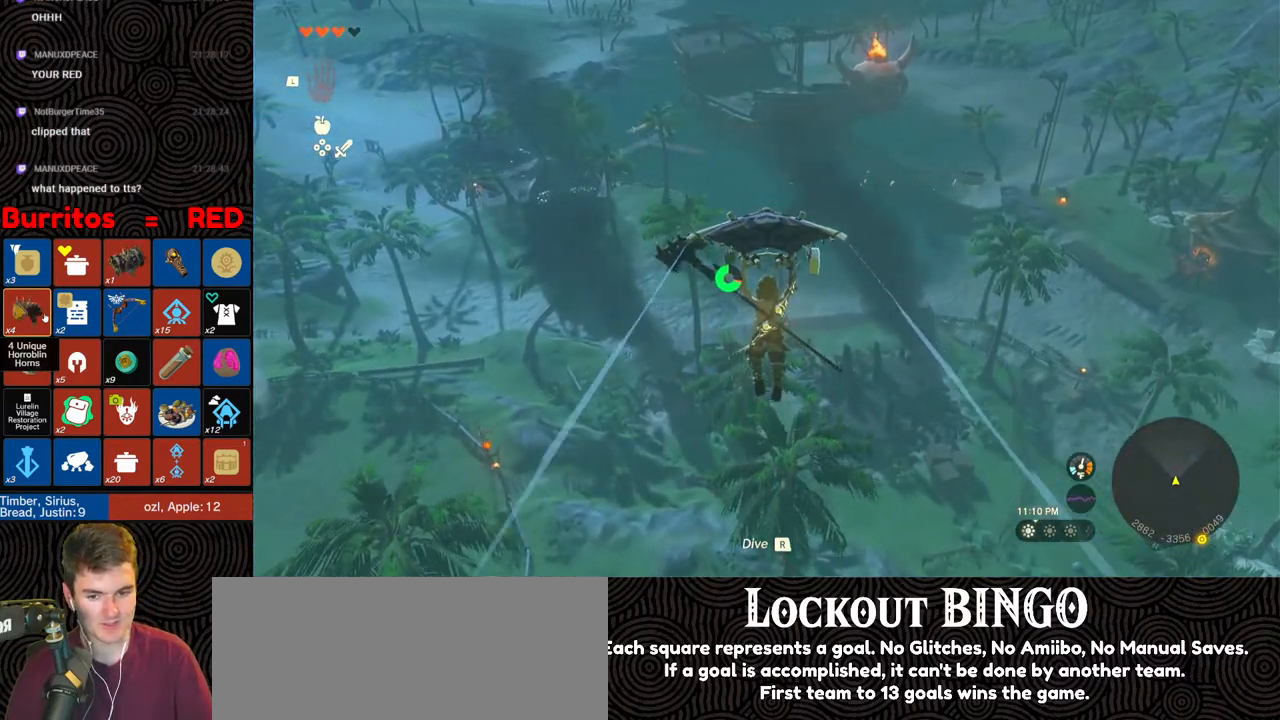
{"buttons": [], "left_stick": "up", "right_stick": "down-left", "events": [[33, "right_stick", "center"], [400, "right_stick", "down-left"]]}
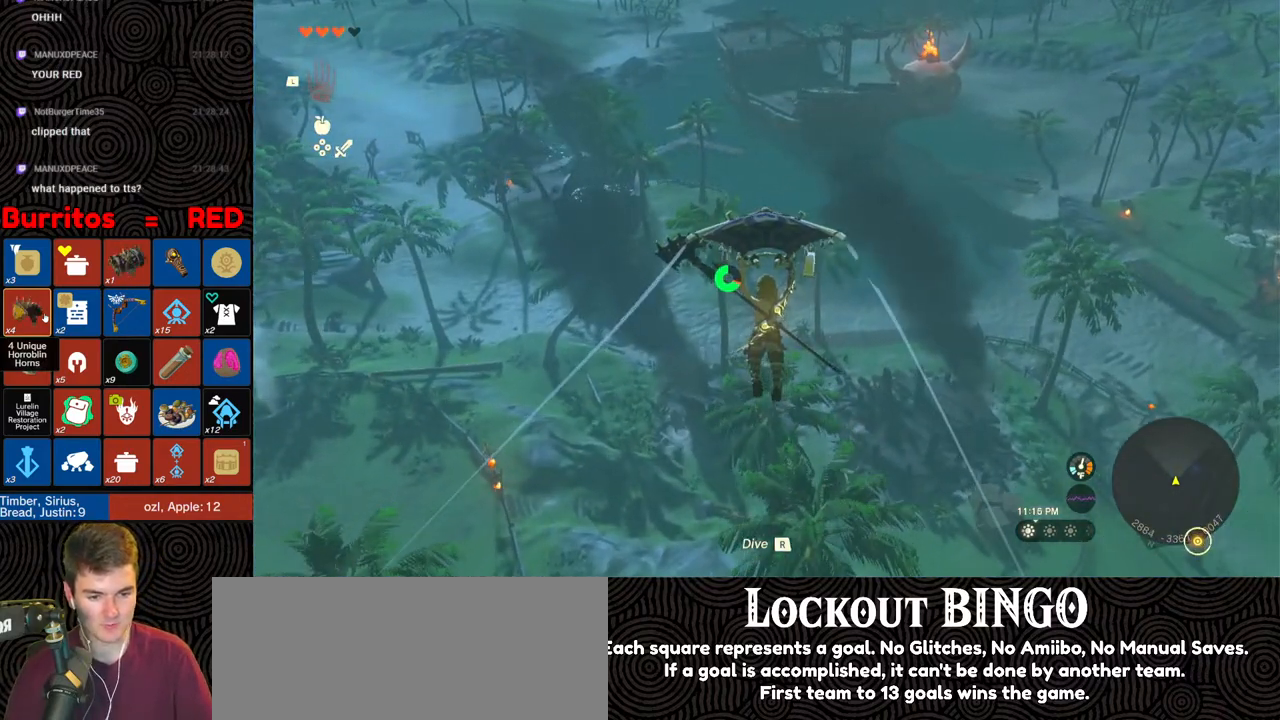
{"buttons": [], "left_stick": "up", "right_stick": "center", "events": [[167, "right_stick", "center"]]}
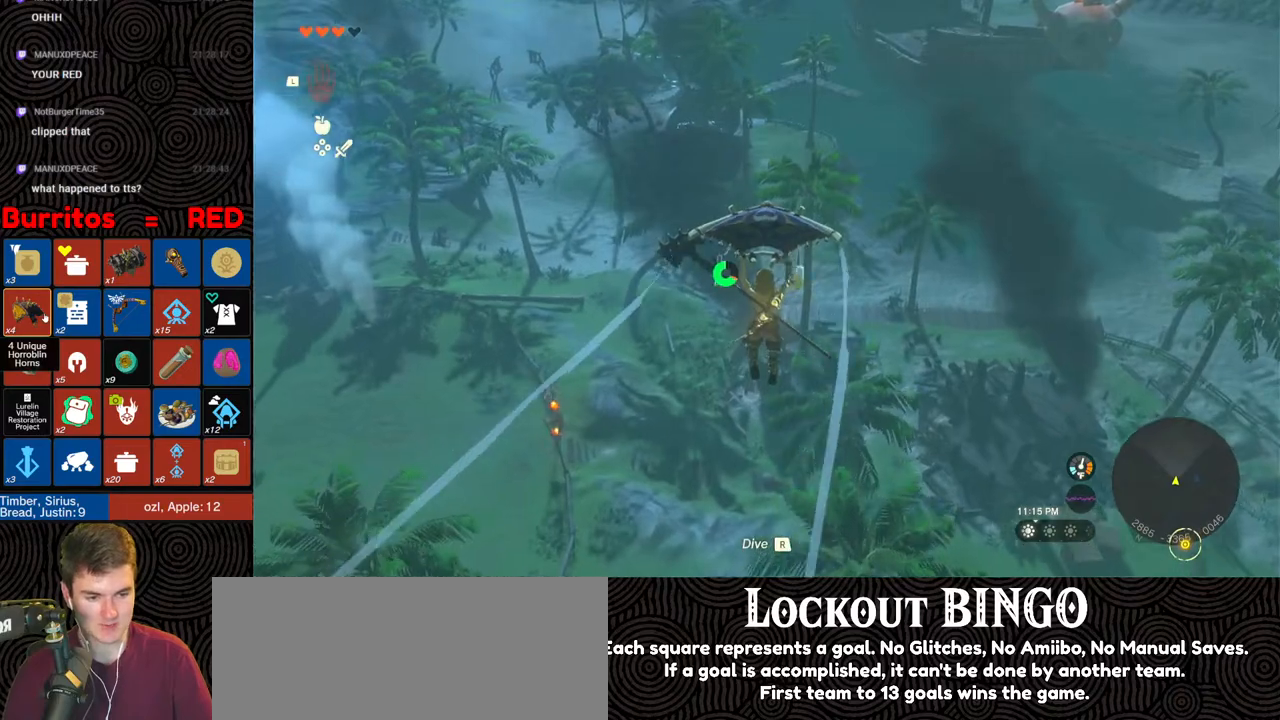
{"buttons": [], "left_stick": "up", "right_stick": "center", "events": [[267, "right_stick", "up"], [467, "right_stick", "center"]]}
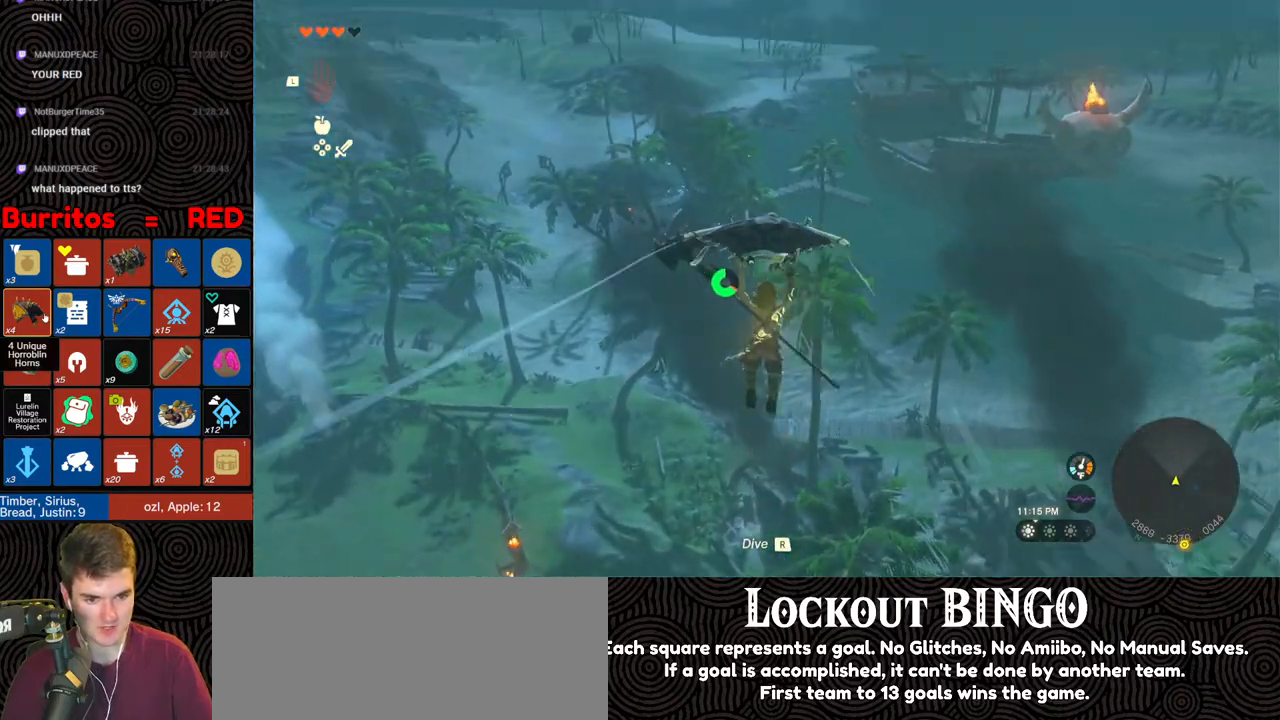
{"buttons": [], "left_stick": "up", "right_stick": "center", "events": []}
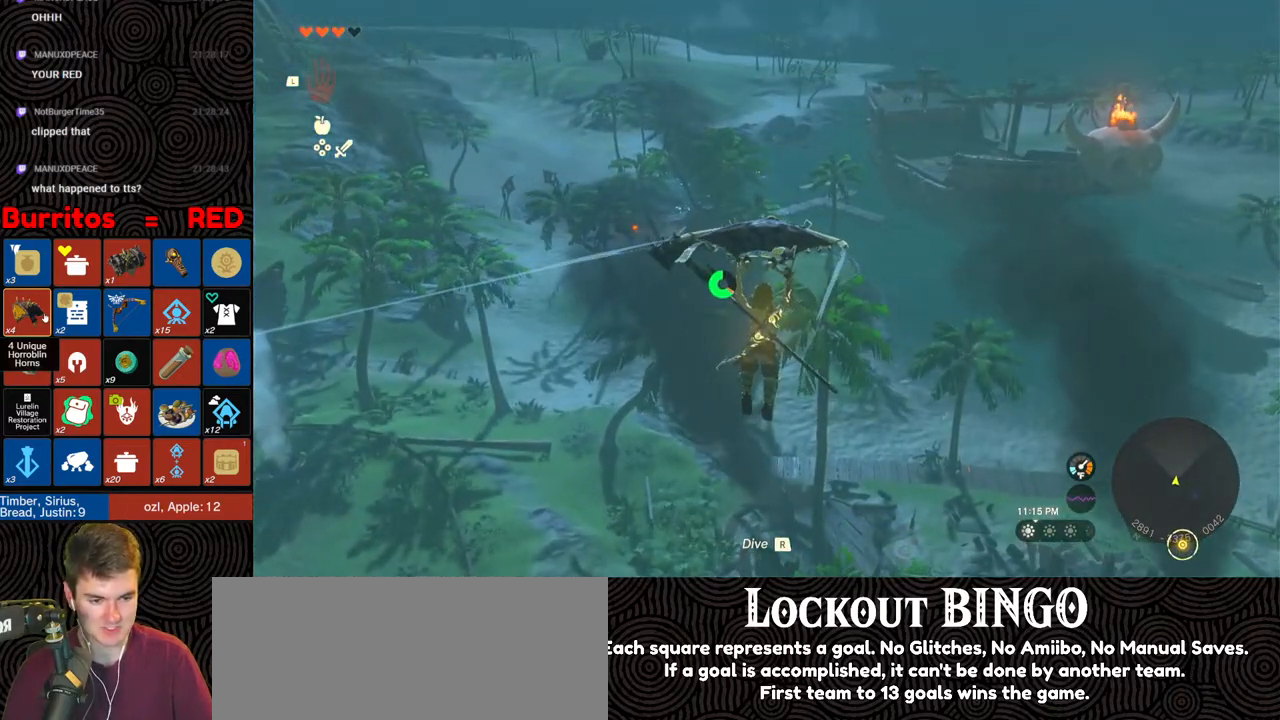
{"buttons": [], "left_stick": "up", "right_stick": "down-right", "events": [[233, "right_stick", "down-right"]]}
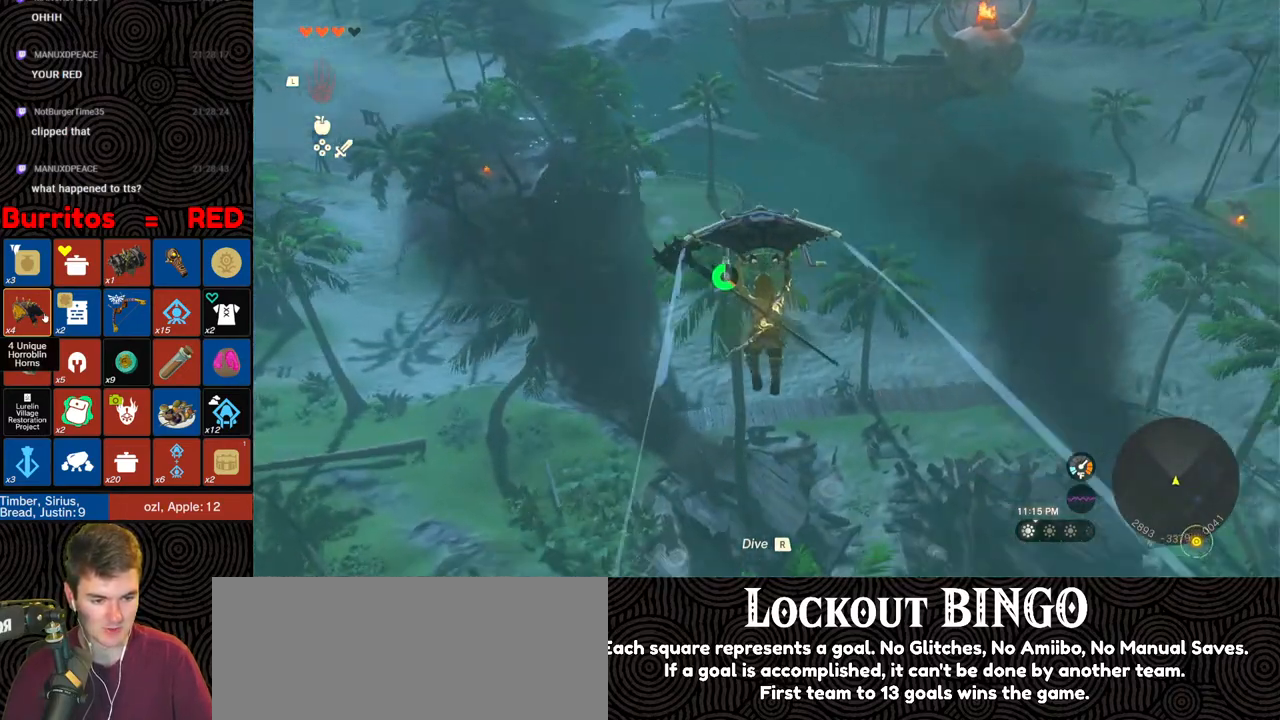
{"buttons": [], "left_stick": "up", "right_stick": "center", "events": [[50, "right_stick", "center"], [150, "B", "down"], [267, "B", "up"]]}
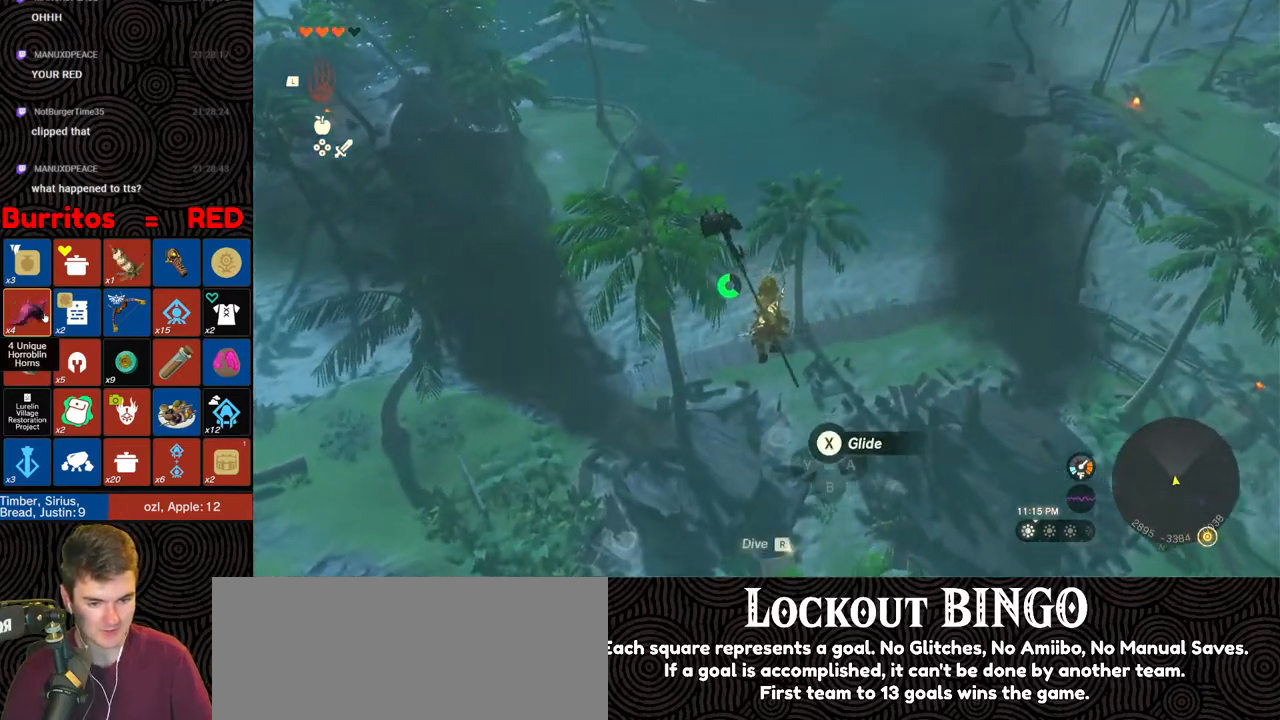
{"buttons": [], "left_stick": "up", "right_stick": "center", "events": [[267, "X", "down"], [383, "X", "up"]]}
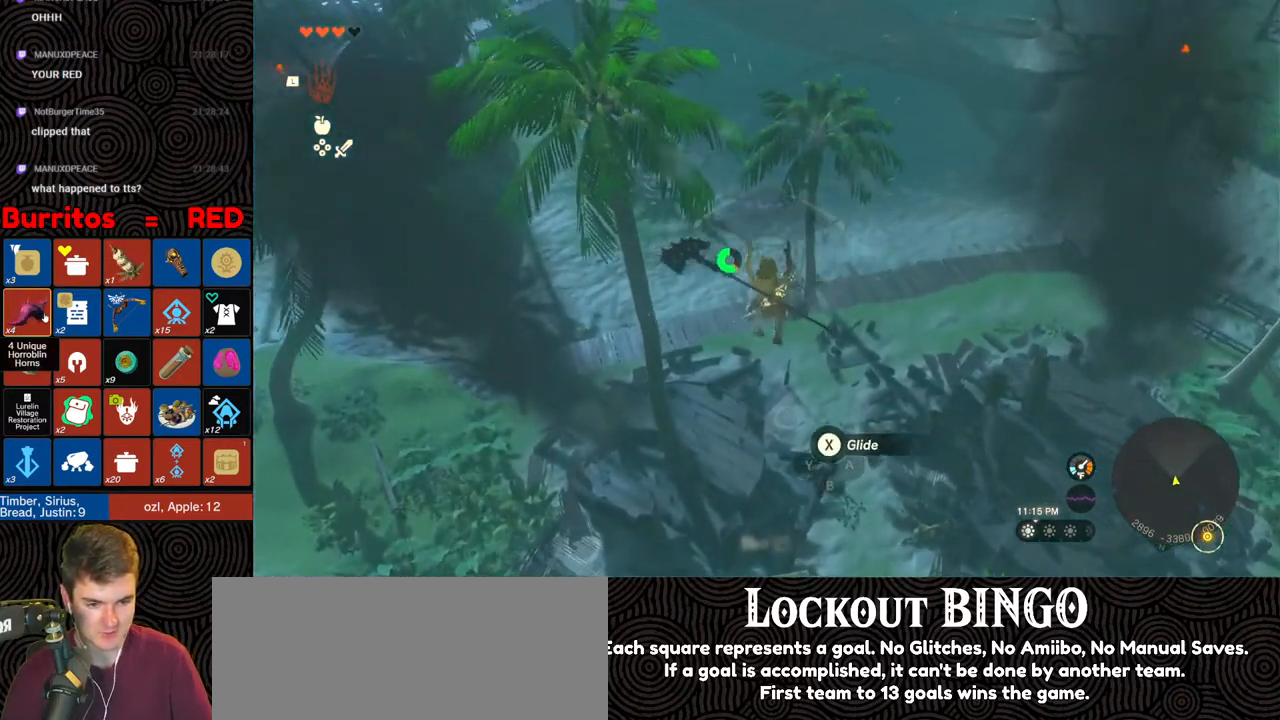
{"buttons": [], "left_stick": "up", "right_stick": "center", "events": [[217, "B", "down"], [333, "B", "up"]]}
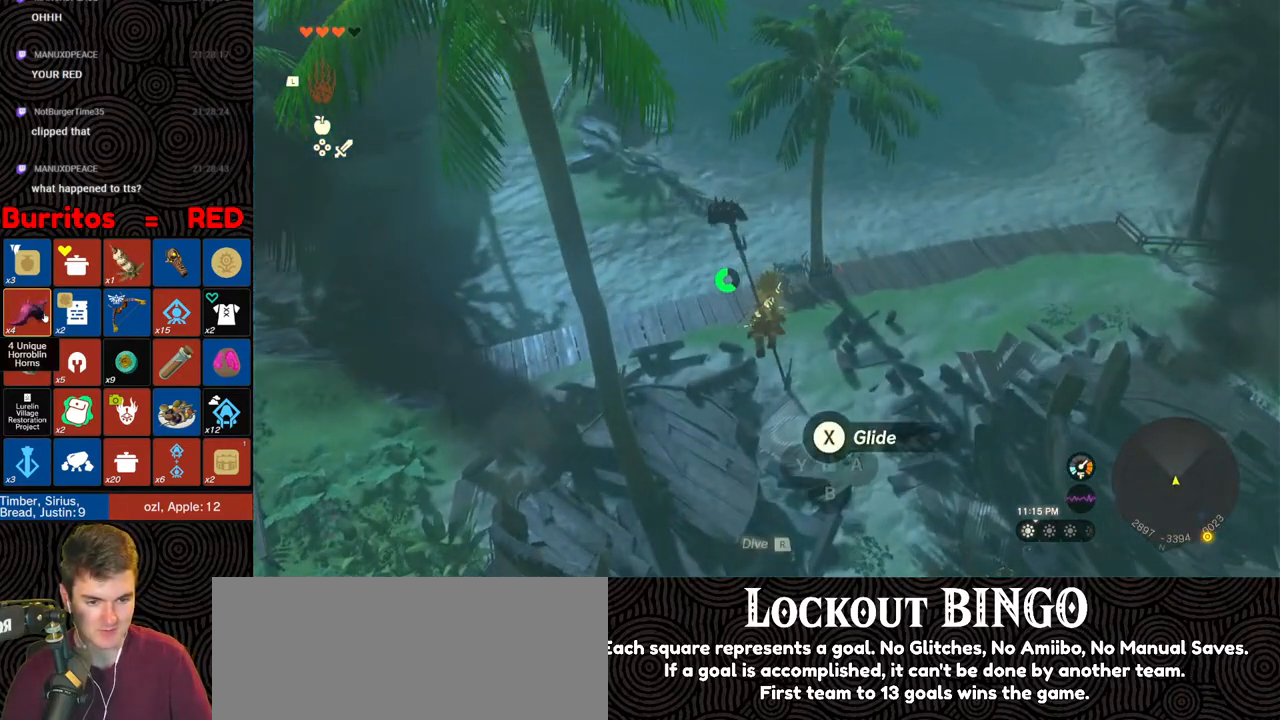
{"buttons": [], "left_stick": "up", "right_stick": "center", "events": [[217, "X", "down"], [350, "X", "up"]]}
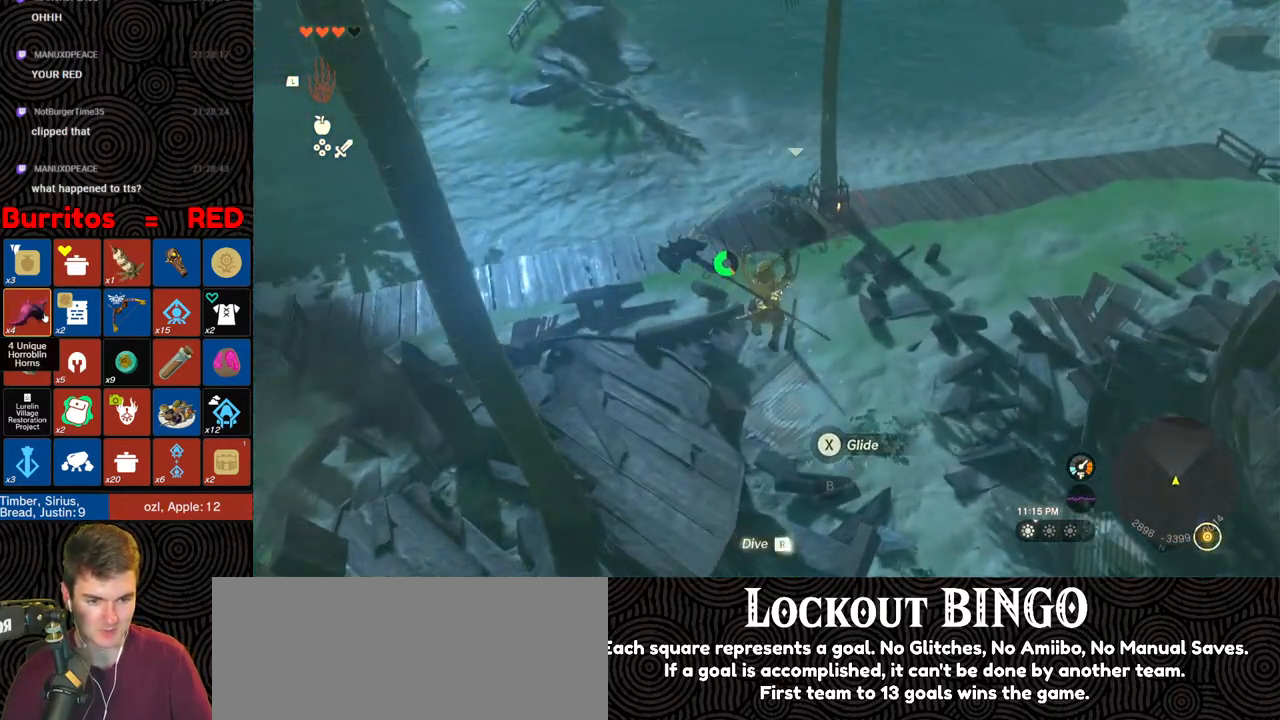
{"buttons": [], "left_stick": "up", "right_stick": "center", "events": [[317, "B", "down"], [433, "B", "up"]]}
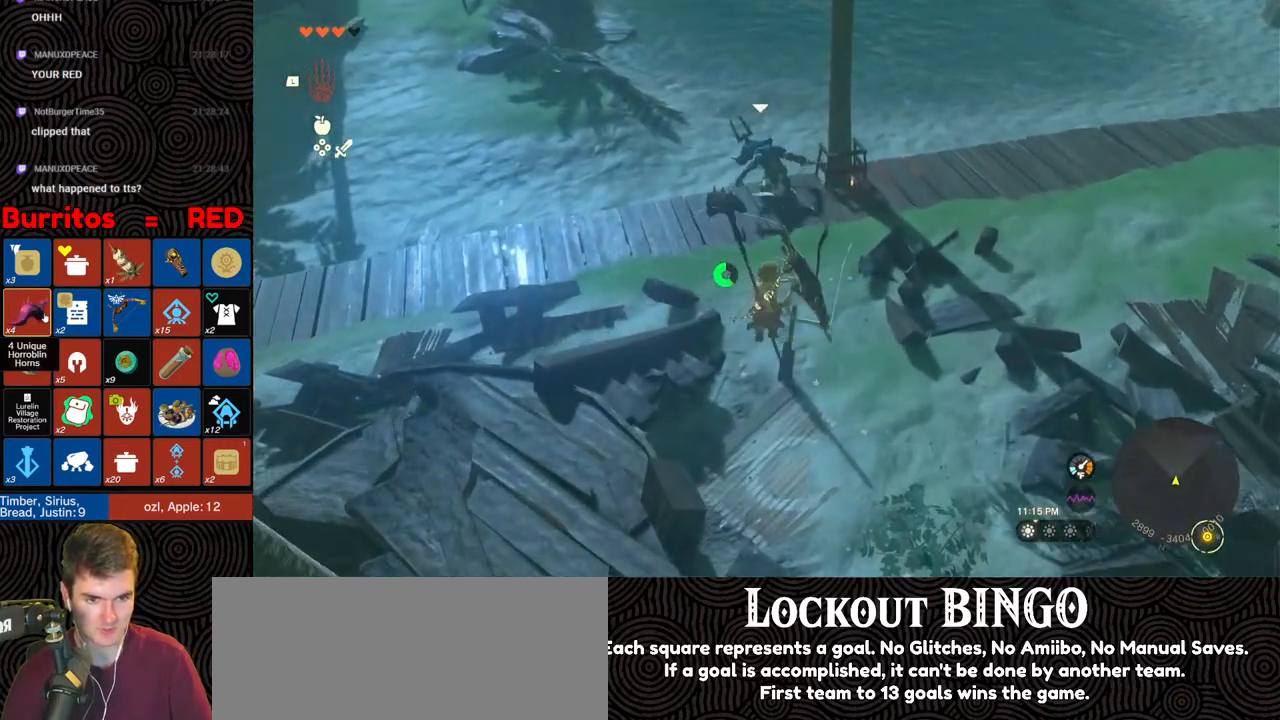
{"buttons": [], "left_stick": "up", "right_stick": "center", "events": [[117, "right_stick", "up"], [317, "right_stick", "center"]]}
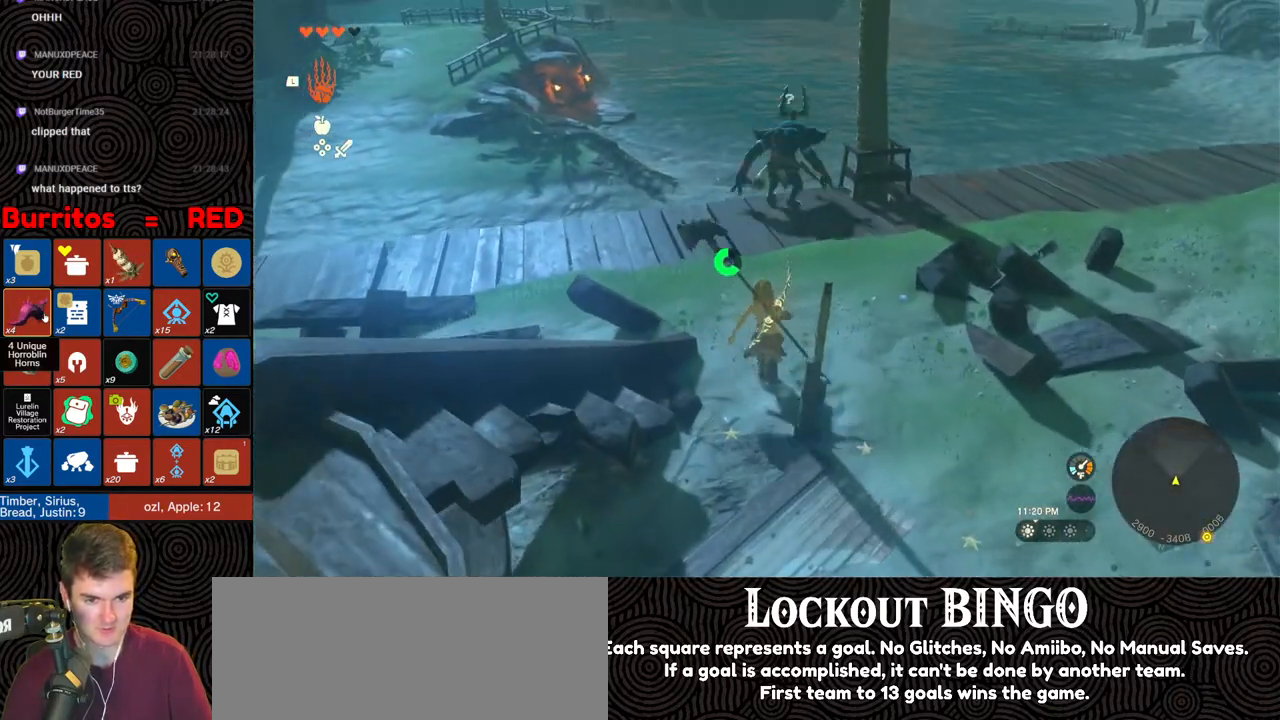
{"buttons": ["Y", "L2"], "left_stick": "up", "right_stick": "center", "events": [[17, "L2", "down"], [200, "Y", "down"], [283, "Y", "up"], [333, "Y", "down"], [433, "Y", "up"], [500, "Y", "down"]]}
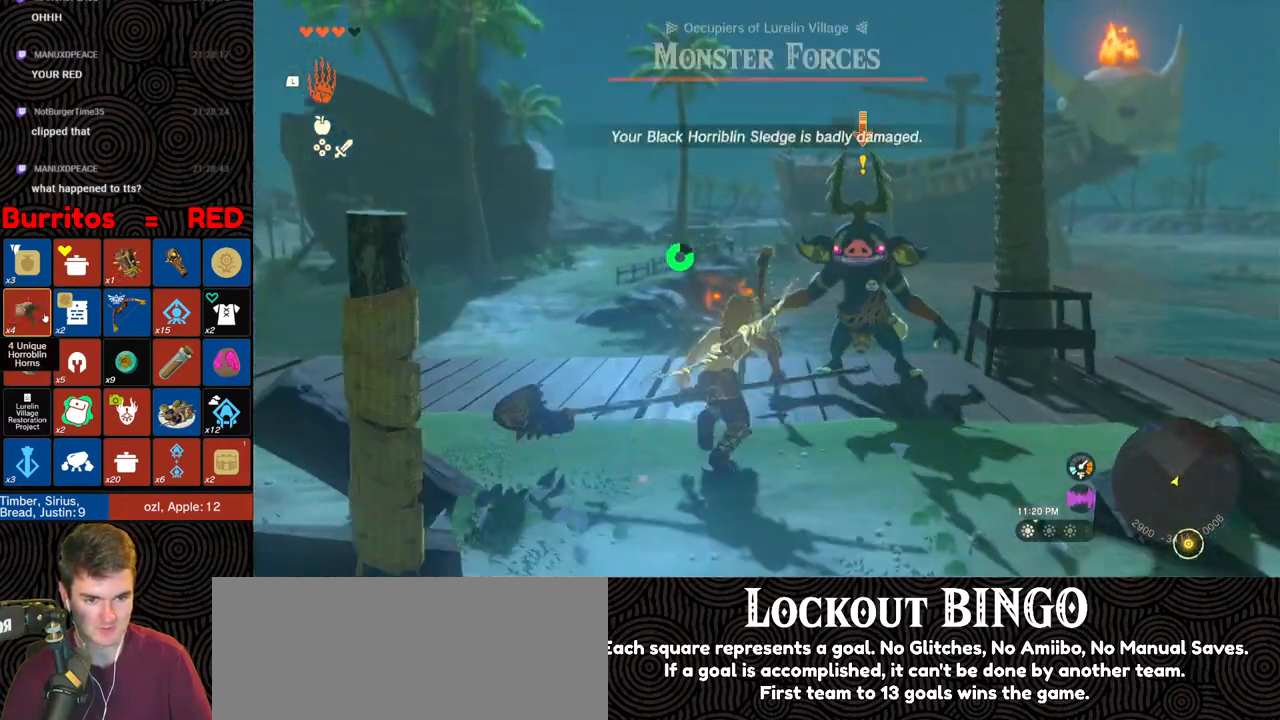
{"buttons": ["Y", "L2"], "left_stick": "up", "right_stick": "center", "events": [[83, "Y", "up"], [150, "Y", "down"], [217, "Y", "up"], [300, "Y", "down"], [383, "Y", "up"], [433, "Y", "down"]]}
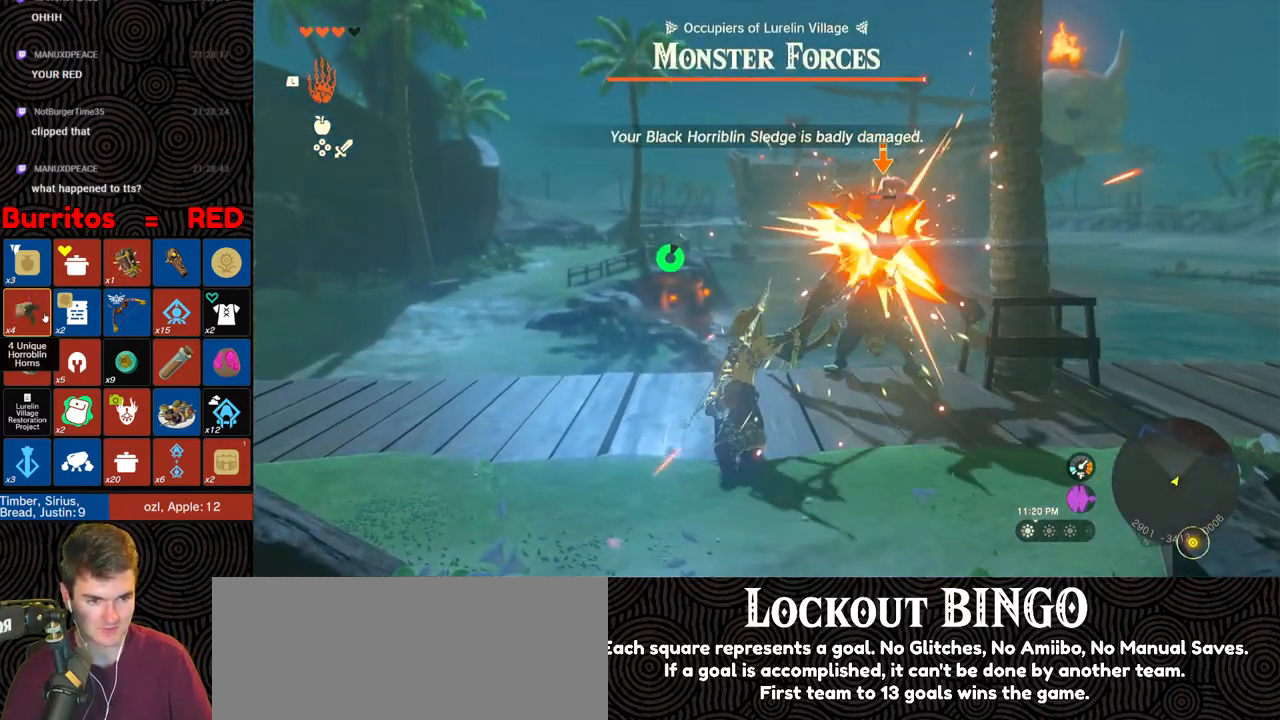
{"buttons": ["L2"], "left_stick": "up", "right_stick": "center", "events": [[67, "Y", "up"], [100, "Y", "down"], [217, "Y", "up"], [250, "Y", "down"], [317, "Y", "up"], [383, "Y", "down"], [467, "Y", "up"]]}
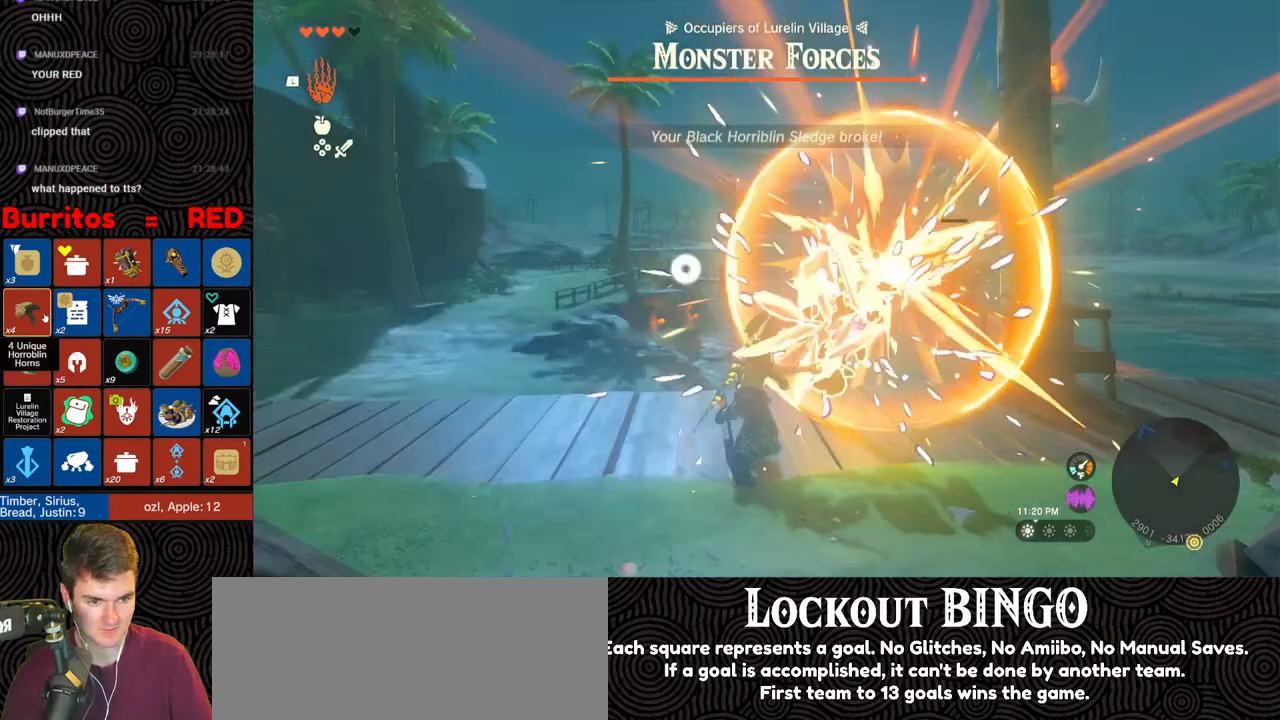
{"buttons": [], "left_stick": "up", "right_stick": "down-left", "events": [[100, "L2", "up"], [200, "right_stick", "down-left"]]}
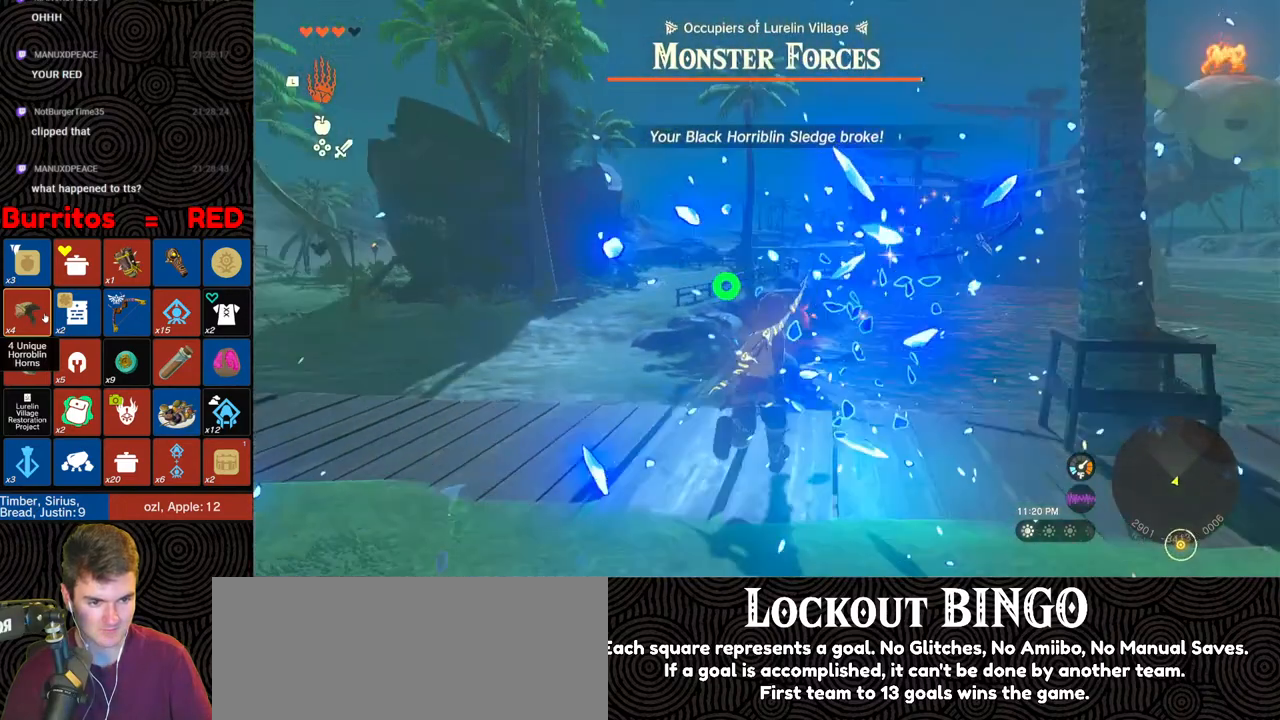
{"buttons": ["DPAD_RIGHT"], "left_stick": "center", "right_stick": "right", "events": [[50, "left_stick", "center"], [167, "DPAD_RIGHT", "down"], [183, "right_stick", "center"], [200, "DPAD_UP", "down"], [317, "DPAD_UP", "up"], [467, "right_stick", "right"]]}
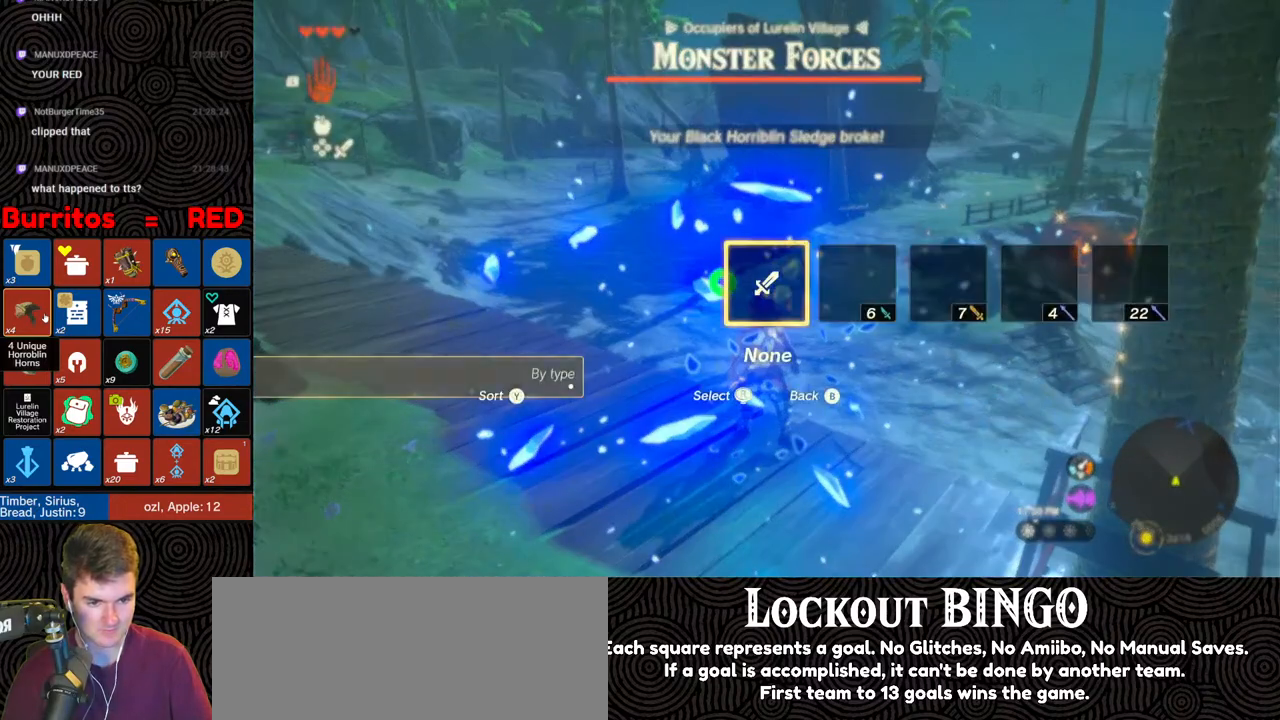
{"buttons": [], "left_stick": "center", "right_stick": "center", "events": [[100, "right_stick", "center"], [400, "DPAD_RIGHT", "up"]]}
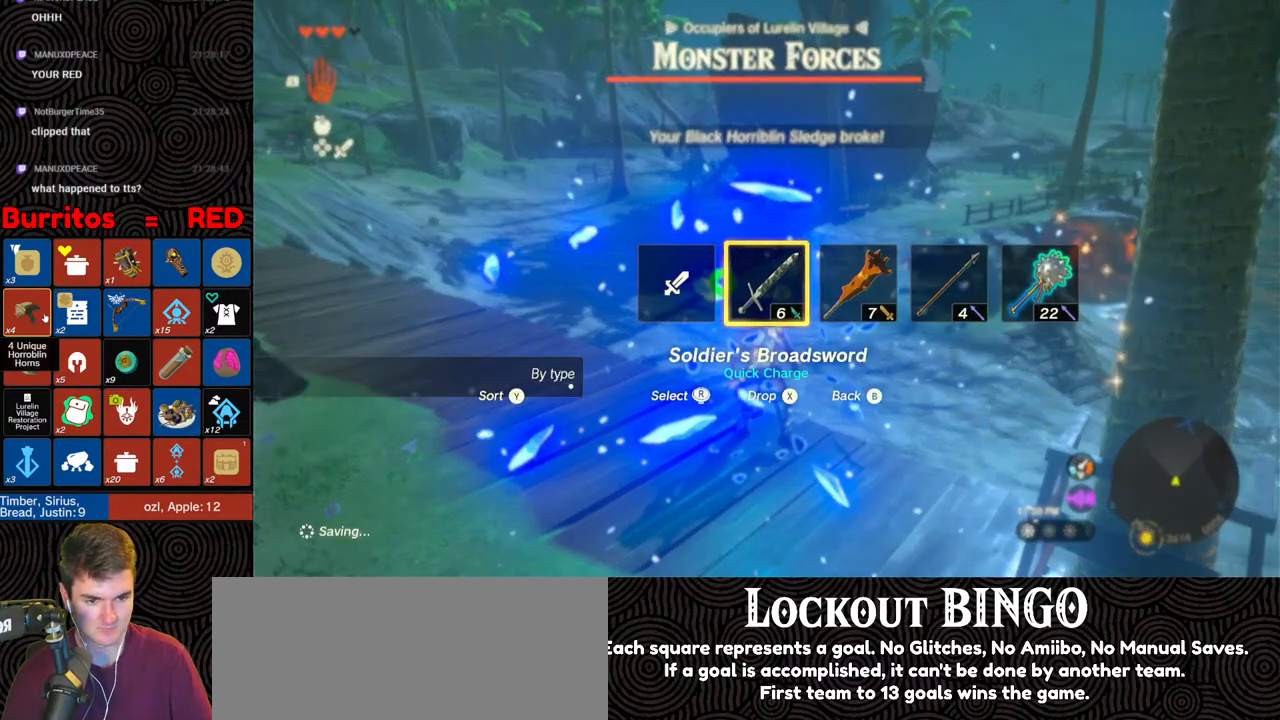
{"buttons": [], "left_stick": "left", "right_stick": "down-left", "events": [[83, "left_stick", "left"], [83, "right_stick", "down-left"]]}
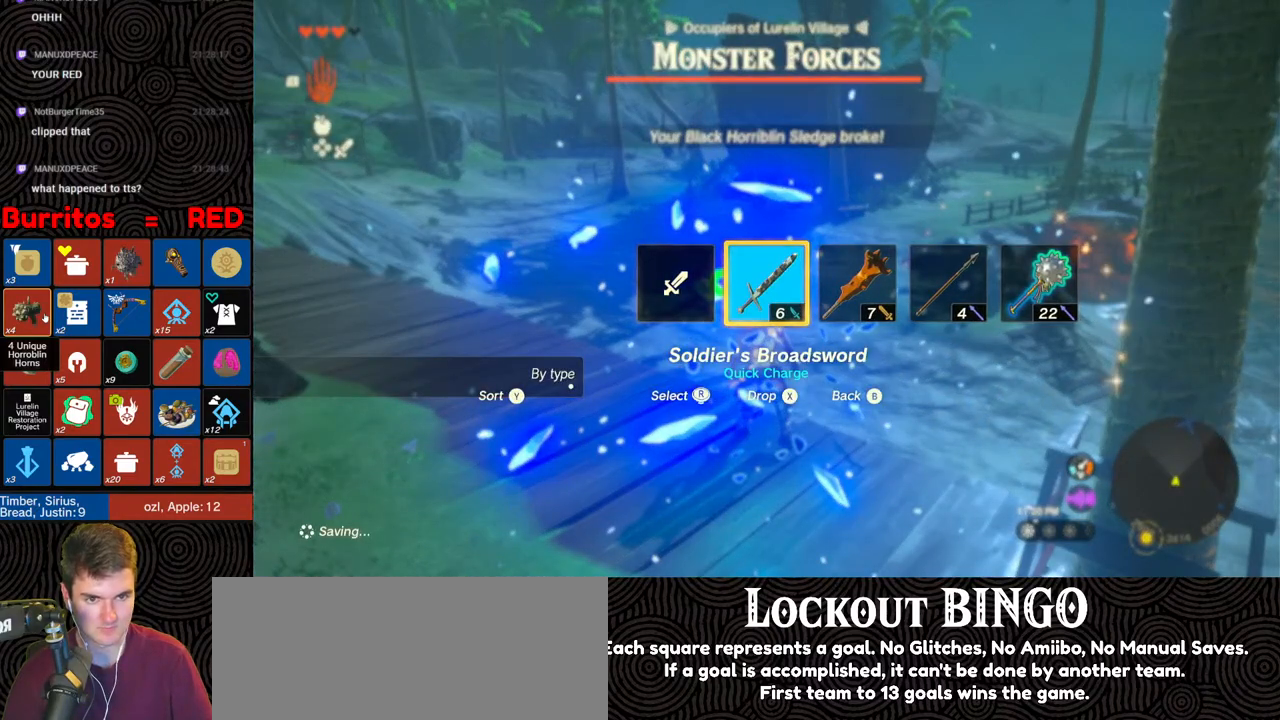
{"buttons": ["B"], "left_stick": "up", "right_stick": "center", "events": [[50, "B", "down"], [217, "left_stick", "up-left"], [500, "left_stick", "up"], [500, "right_stick", "center"]]}
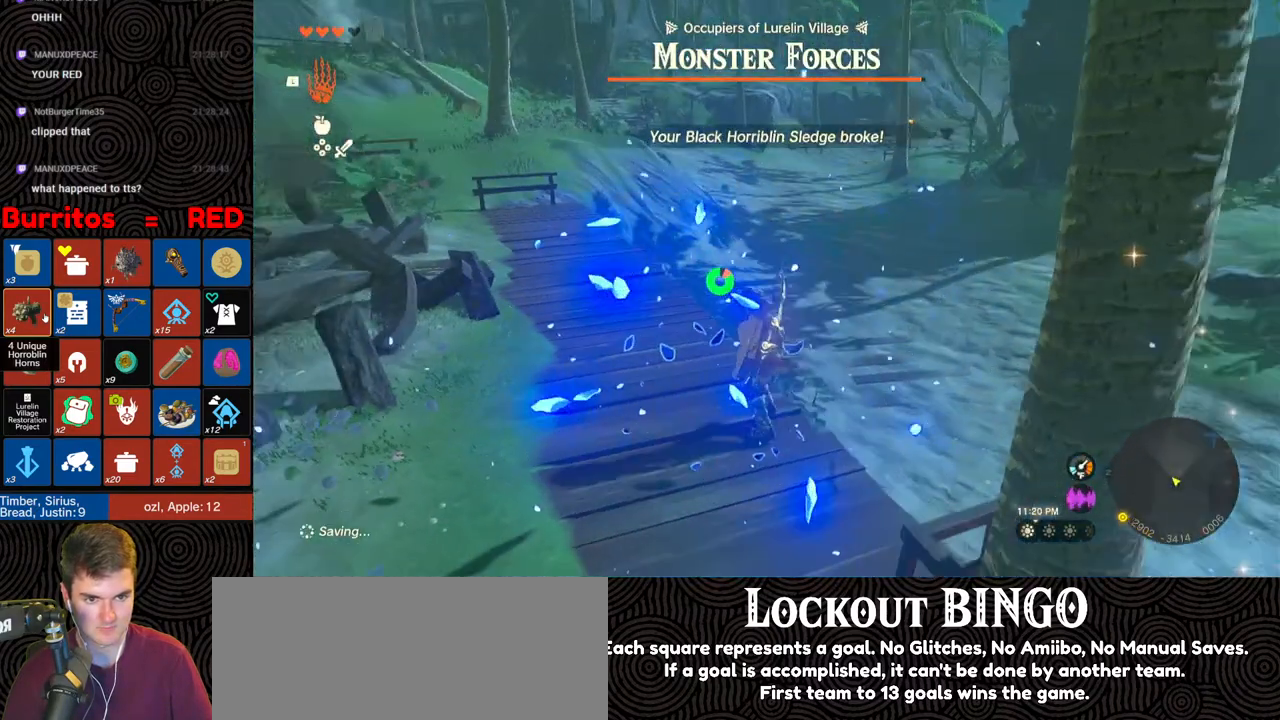
{"buttons": [], "left_stick": "up", "right_stick": "center", "events": [[283, "right_stick", "left"], [500, "B", "up"], [500, "right_stick", "center"]]}